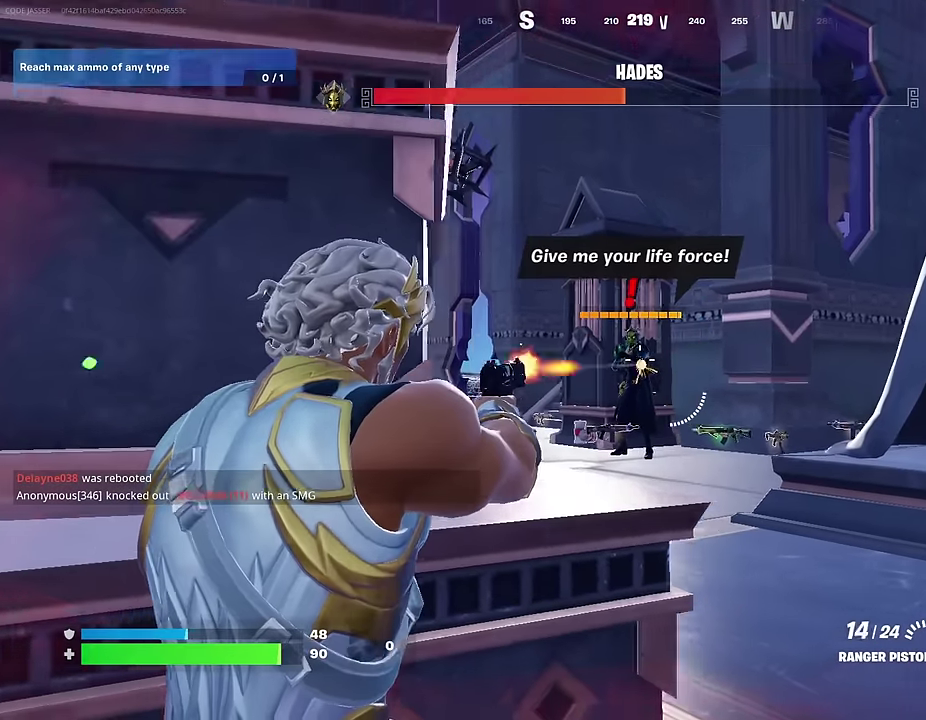
Gameplay with a controller (PlayStation layout); each line is a JSON object with the inputs held at the frame after it (dt_ms = milliseconds from this image to that frame). "events" lists button and stick changes between this image and that frame as [ms after this image, input, new state], when the widget could be followed in between.
{"dt_ms": 700, "buttons": ["L2", "R2"], "left_stick": "center", "right_stick": "center", "events": [[17, "R2", "down"], [67, "left_stick", "center"], [117, "right_stick", "center"], [183, "right_stick", "down"], [300, "right_stick", "down-left"], [350, "right_stick", "center"]]}
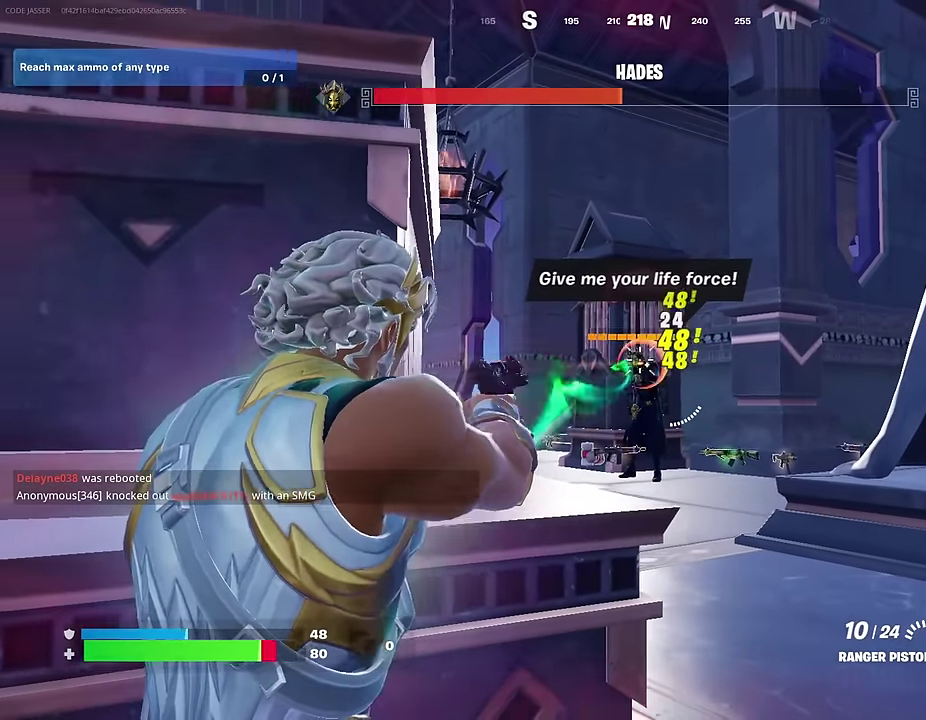
{"dt_ms": 300, "buttons": ["L2", "R2"], "left_stick": "center", "right_stick": "center", "events": []}
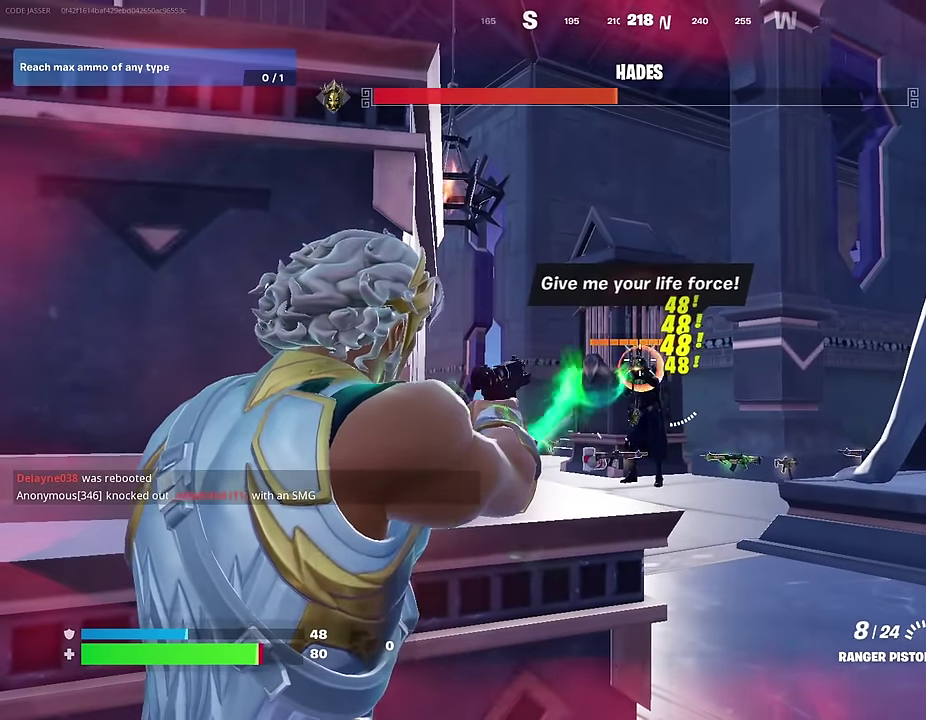
{"dt_ms": 600, "buttons": ["SQUARE"], "left_stick": "left", "right_stick": "center"}
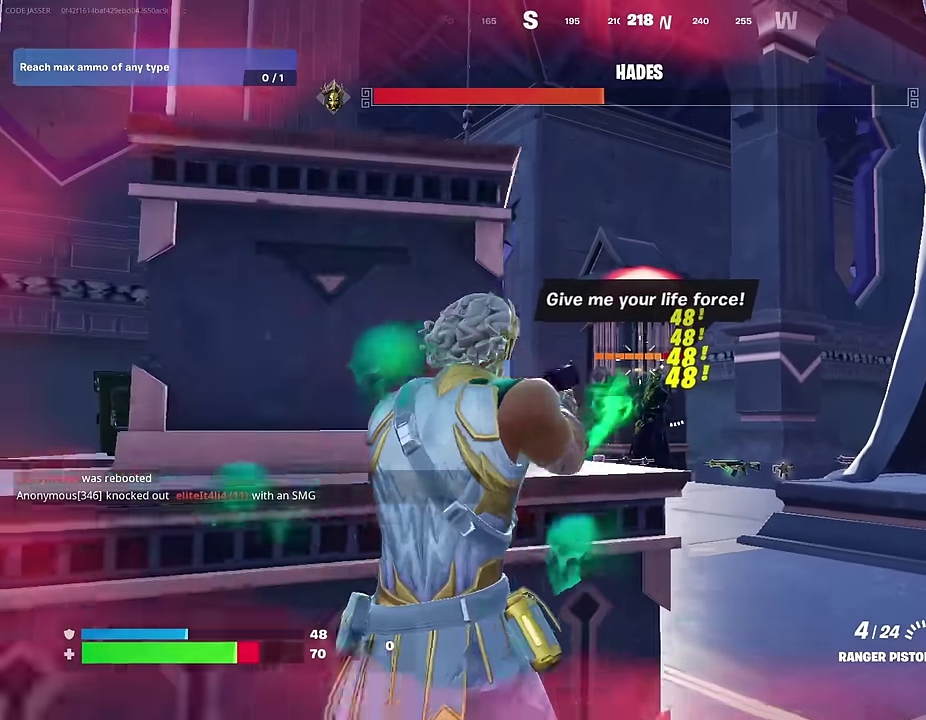
{"dt_ms": 400, "buttons": [], "left_stick": "center", "right_stick": "center"}
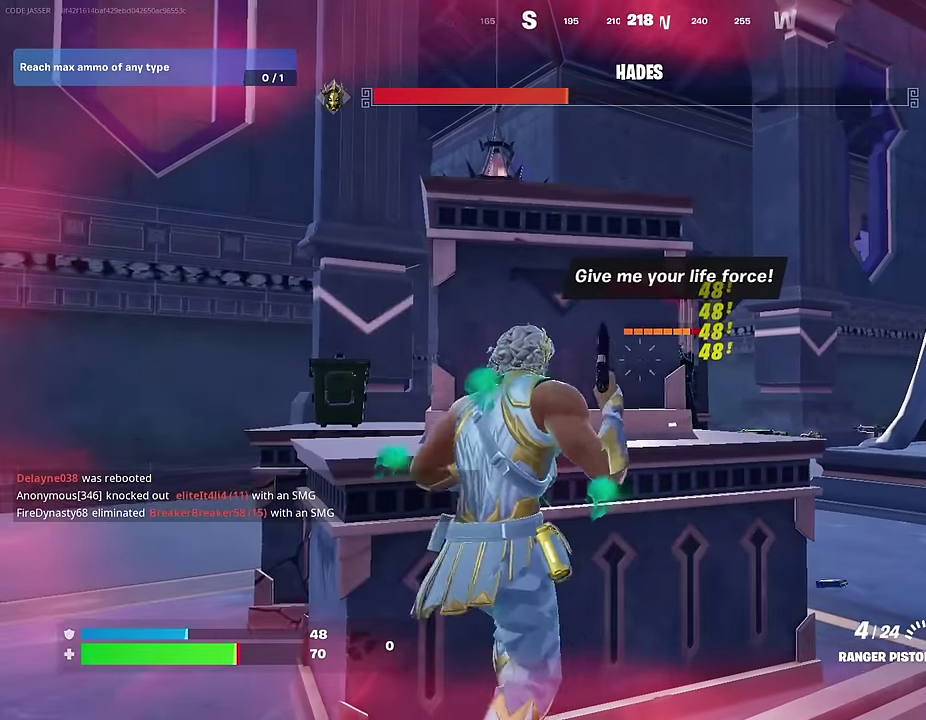
{"dt_ms": 500, "buttons": [], "left_stick": "center", "right_stick": "center", "events": [[183, "left_stick", "left"], [300, "left_stick", "center"]]}
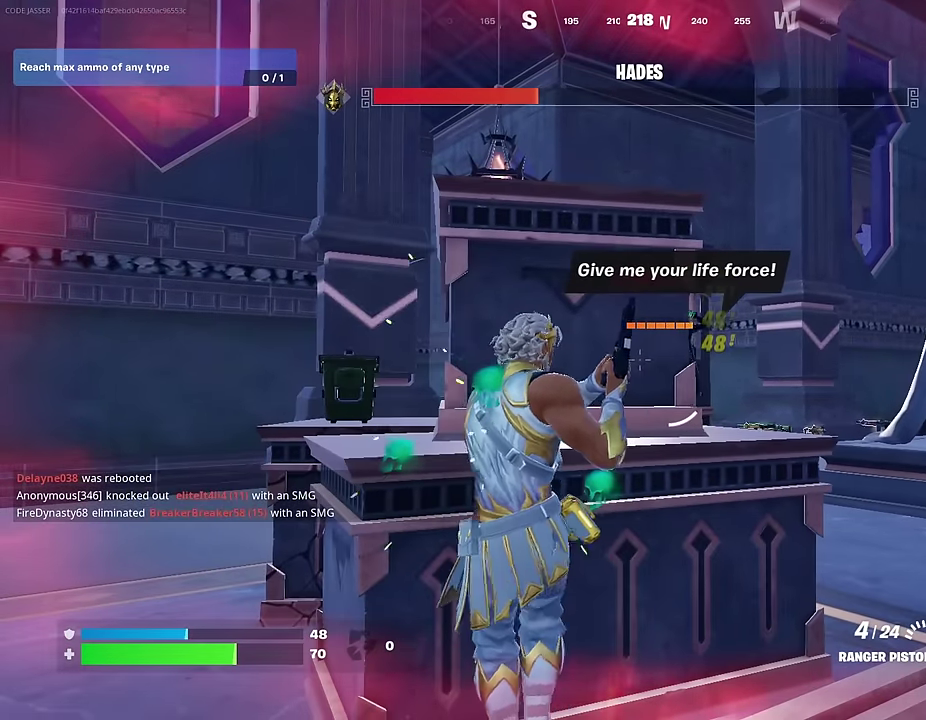
{"dt_ms": 300, "buttons": [], "left_stick": "center", "right_stick": "center", "events": []}
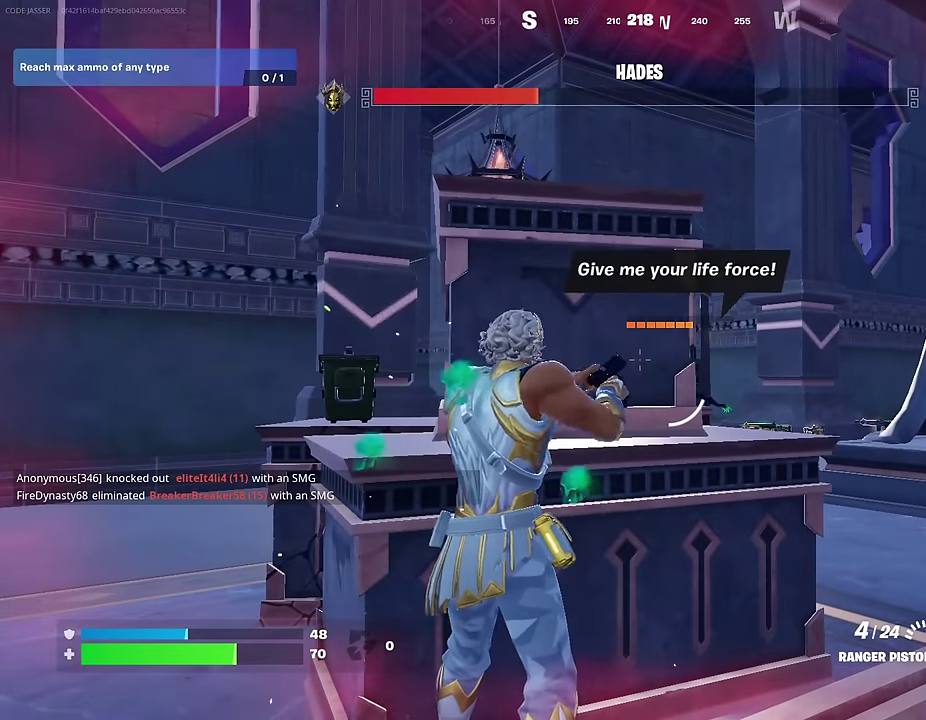
{"dt_ms": 700, "buttons": [], "left_stick": "right", "right_stick": "center", "events": [[400, "left_stick", "right"], [567, "left_stick", "left"], [633, "left_stick", "center"], [683, "left_stick", "right"]]}
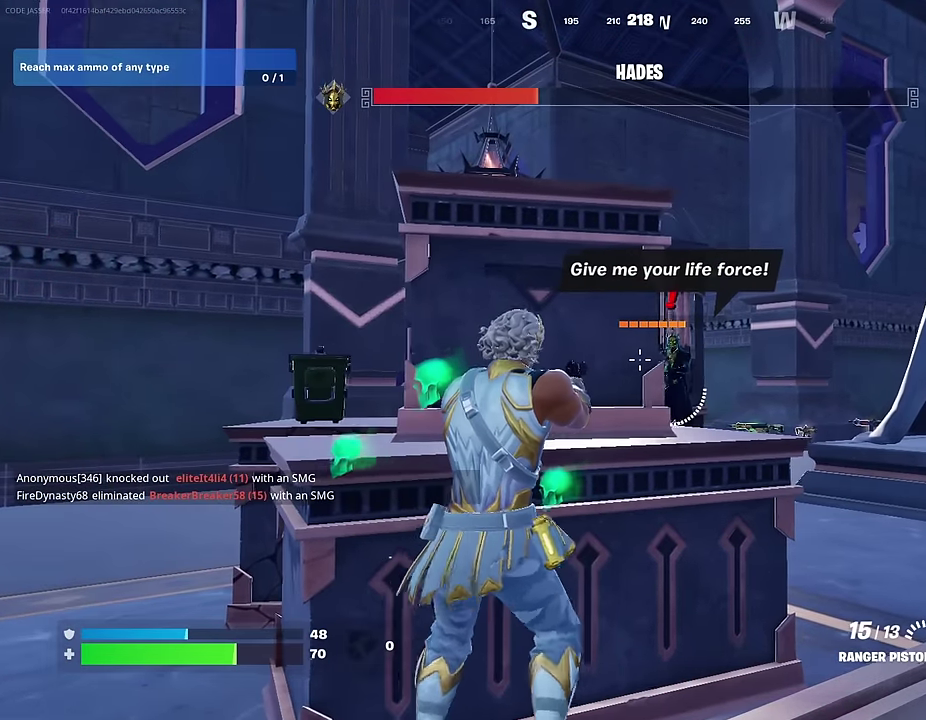
{"dt_ms": 600, "buttons": ["L2", "R2"], "left_stick": "center", "right_stick": "down-right", "events": [[267, "L2", "down"], [350, "R2", "down"], [367, "left_stick", "center"], [367, "right_stick", "down"], [600, "right_stick", "down-right"]]}
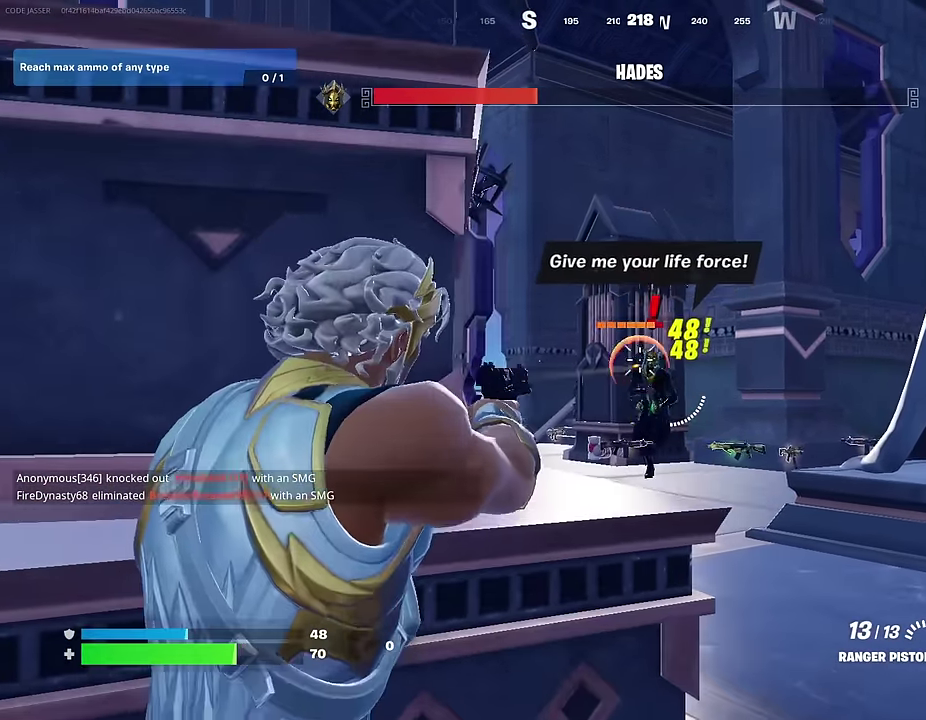
{"dt_ms": 400, "buttons": ["L2", "R2"], "left_stick": "center", "right_stick": "center", "events": [[100, "right_stick", "down"], [283, "right_stick", "center"]]}
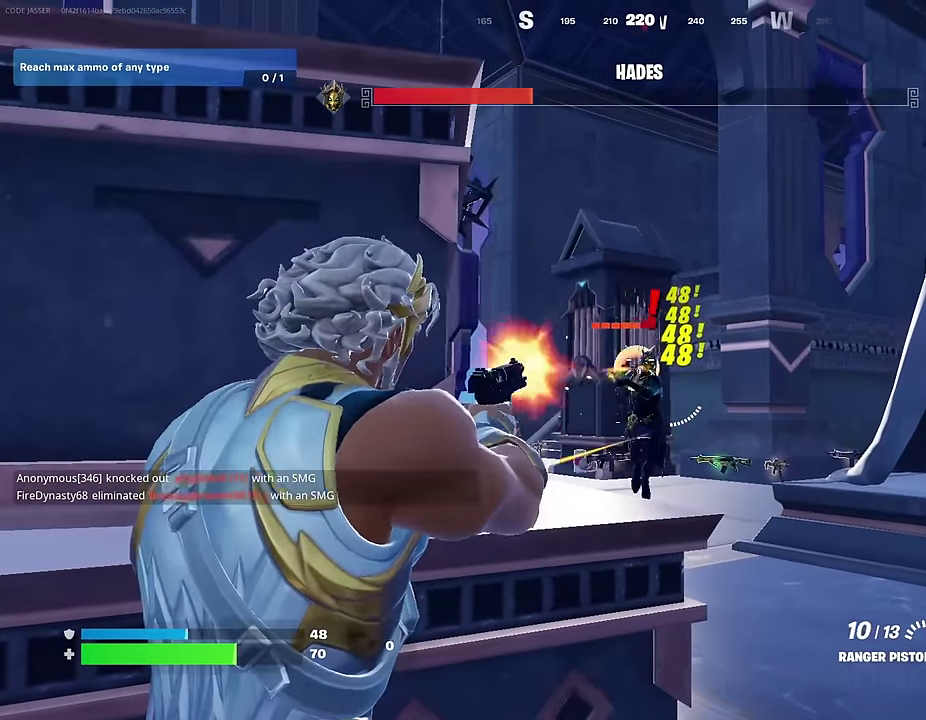
{"dt_ms": 600, "buttons": ["L2", "R2"], "left_stick": "center", "right_stick": "left", "events": [[117, "right_stick", "down"], [217, "right_stick", "center"], [267, "right_stick", "right"], [367, "right_stick", "center"], [500, "right_stick", "left"]]}
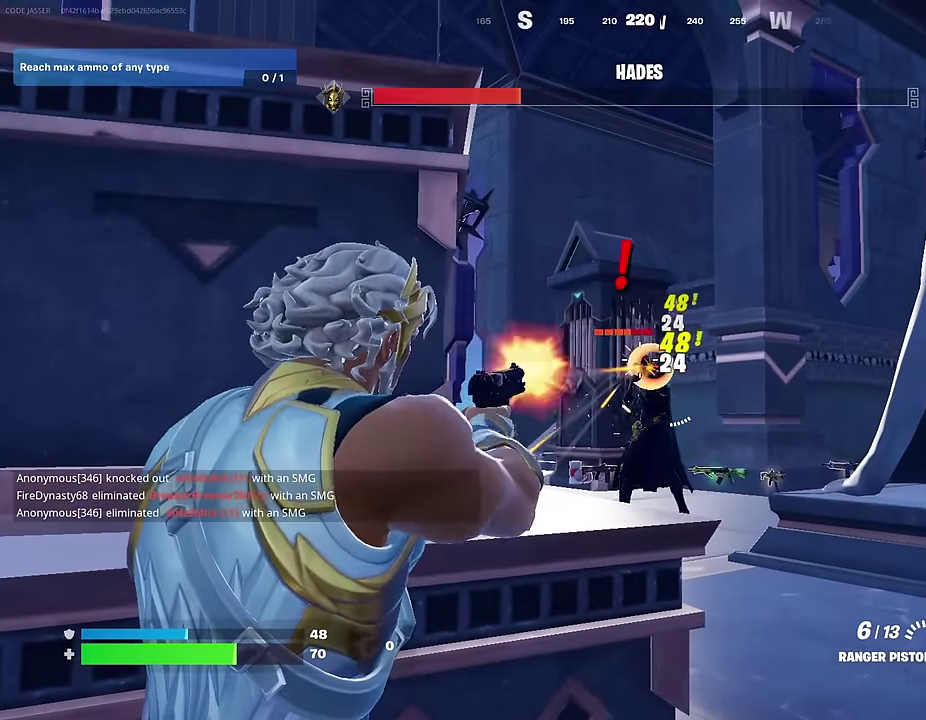
{"dt_ms": 400, "buttons": ["L2", "R2"], "left_stick": "center", "right_stick": "center", "events": [[17, "right_stick", "center"], [217, "right_stick", "right"], [400, "right_stick", "center"]]}
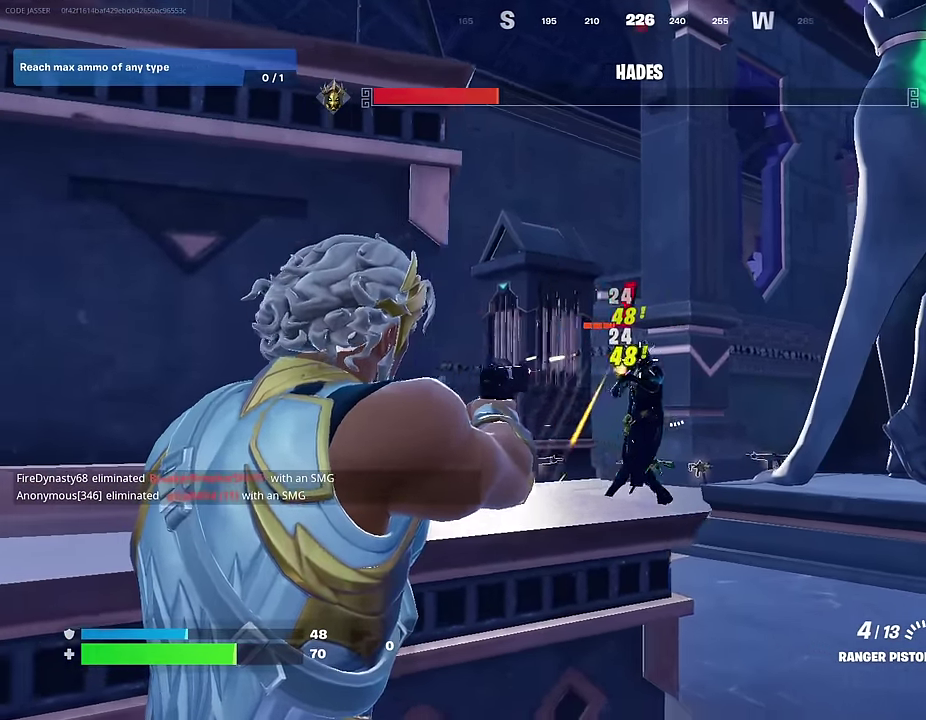
{"dt_ms": 500, "buttons": ["SQUARE"], "left_stick": "down-left", "right_stick": "center", "events": [[150, "left_stick", "down-left"], [150, "right_stick", "right"], [300, "left_stick", "down"], [333, "right_stick", "center"], [400, "L2", "up"], [400, "left_stick", "down-left"], [400, "right_stick", "up-right"], [467, "right_stick", "center"], [500, "R2", "up"], [500, "SQUARE", "down"]]}
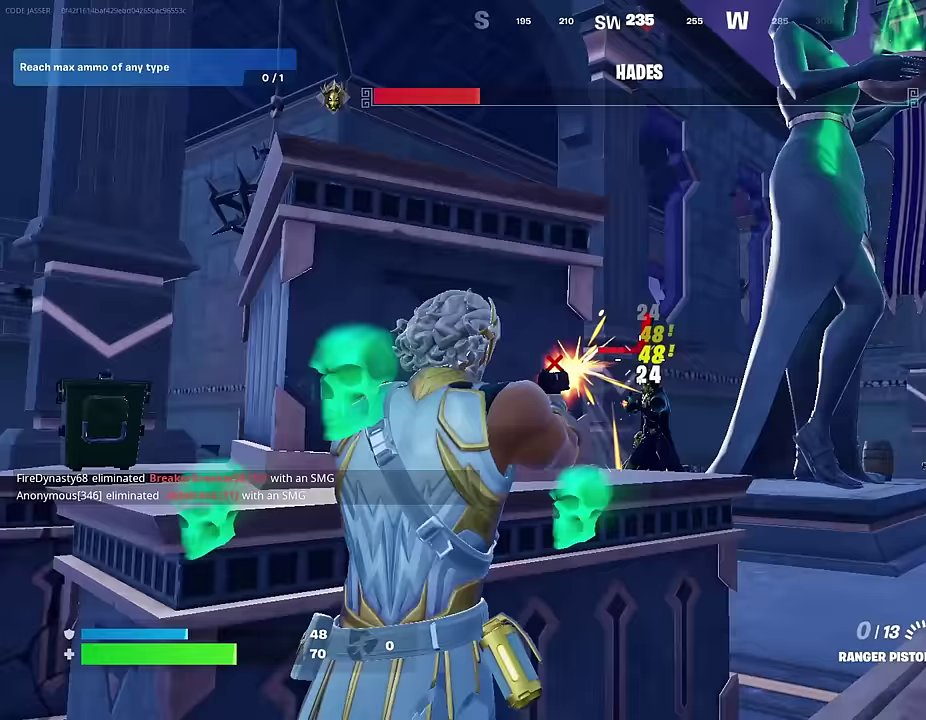
{"dt_ms": 500, "buttons": [], "left_stick": "left", "right_stick": "center", "events": [[67, "SQUARE", "up"], [83, "left_stick", "left"], [250, "right_stick", "down-left"], [350, "right_stick", "right"], [433, "left_stick", "center"], [450, "right_stick", "center"], [500, "left_stick", "left"]]}
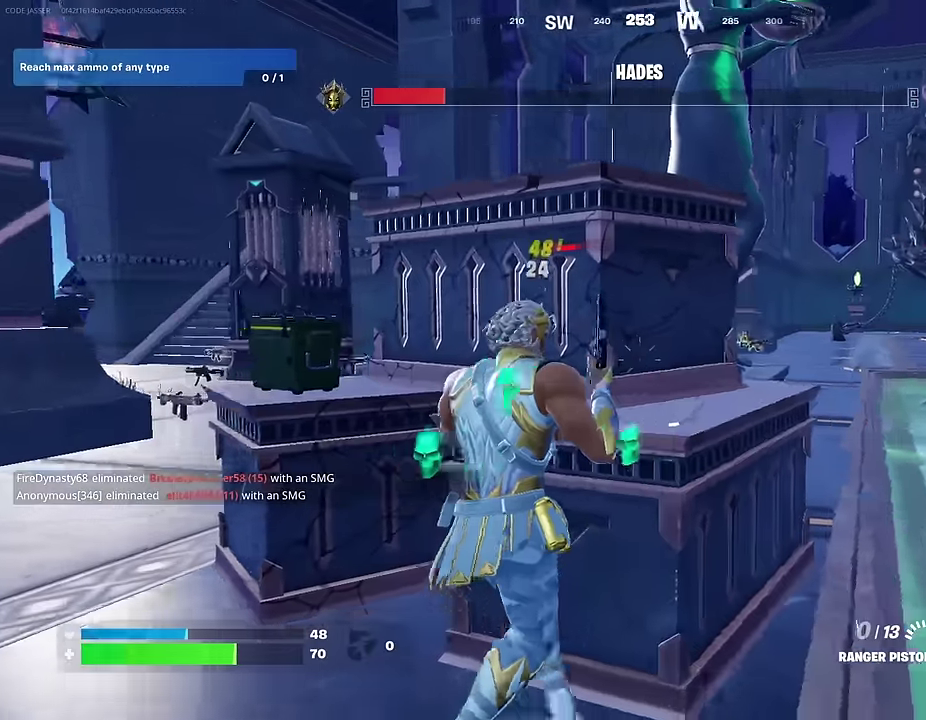
{"dt_ms": 500, "buttons": [], "left_stick": "left", "right_stick": "center", "events": []}
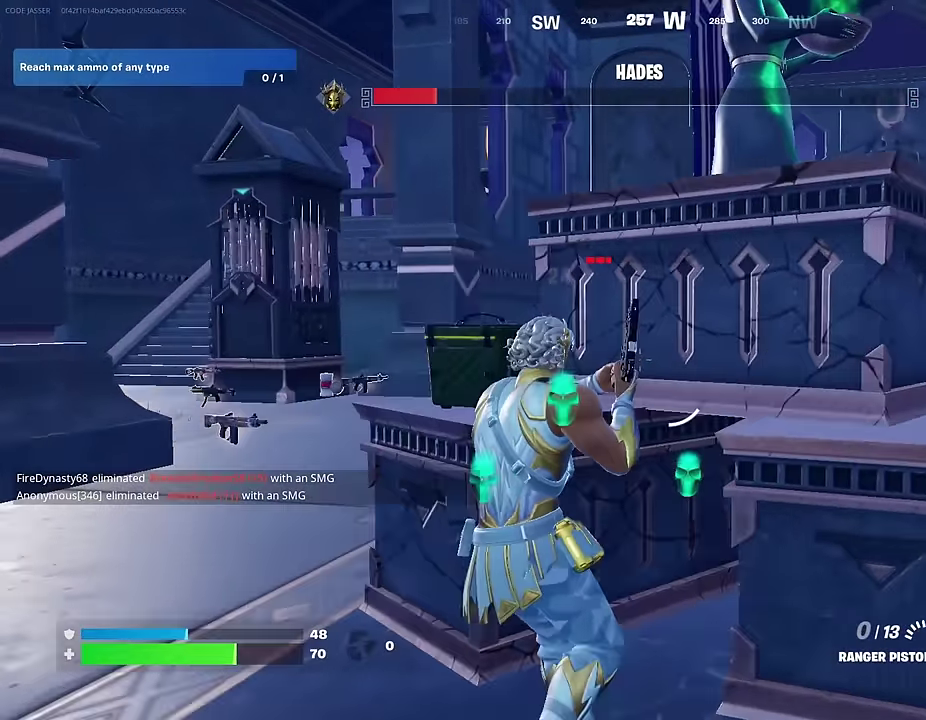
{"dt_ms": 500, "buttons": [], "left_stick": "up-left", "right_stick": "center", "events": [[383, "left_stick", "up-left"]]}
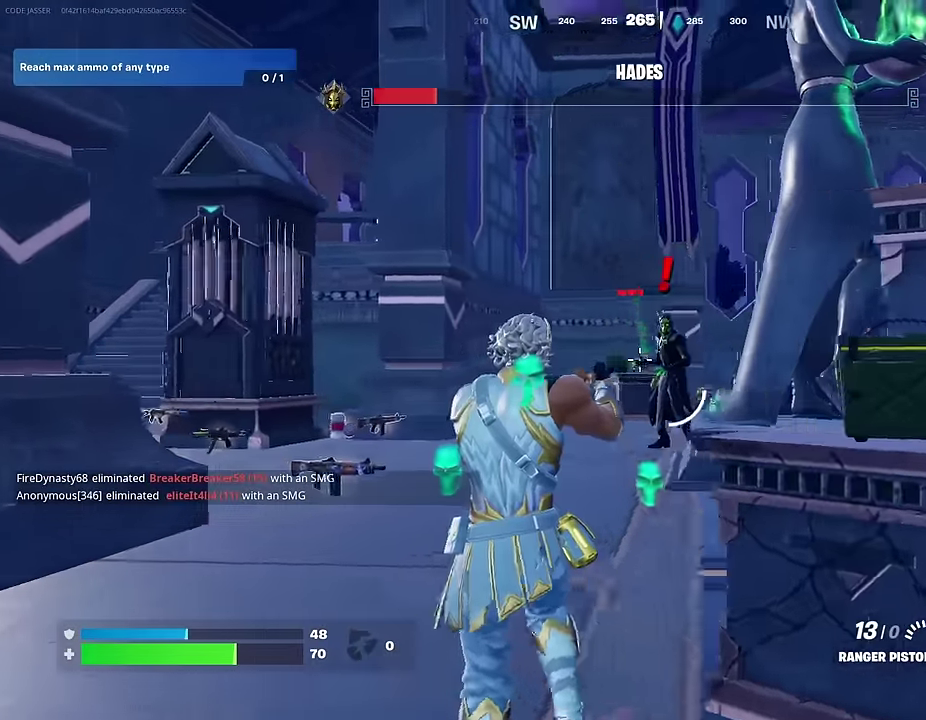
{"dt_ms": 500, "buttons": ["L2", "R2"], "left_stick": "center", "right_stick": "center", "events": [[83, "L2", "down"], [83, "R2", "down"], [200, "left_stick", "left"], [250, "left_stick", "center"], [417, "right_stick", "up"], [483, "right_stick", "center"]]}
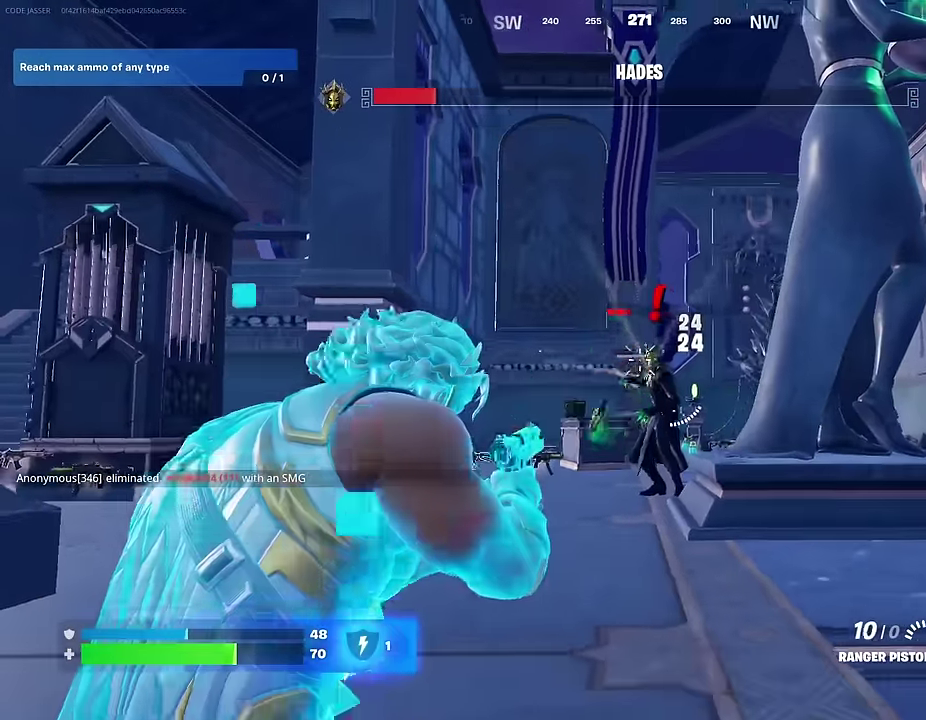
{"dt_ms": 500, "buttons": ["L2", "R2"], "left_stick": "center", "right_stick": "center", "events": [[133, "left_stick", "left"], [217, "left_stick", "center"], [283, "left_stick", "right"], [333, "left_stick", "center"], [383, "left_stick", "left"], [450, "left_stick", "center"]]}
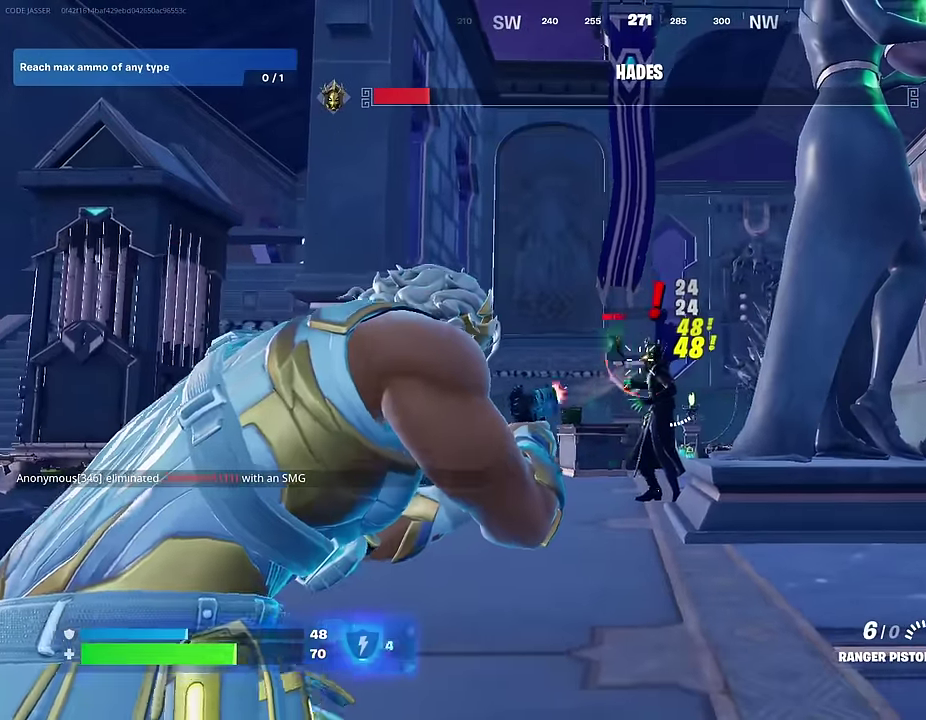
{"dt_ms": 500, "buttons": ["L2", "R2"], "left_stick": "up", "right_stick": "center", "events": [[33, "left_stick", "up-right"], [83, "left_stick", "center"], [183, "left_stick", "left"], [233, "left_stick", "up-left"], [300, "left_stick", "up-right"], [400, "left_stick", "up"]]}
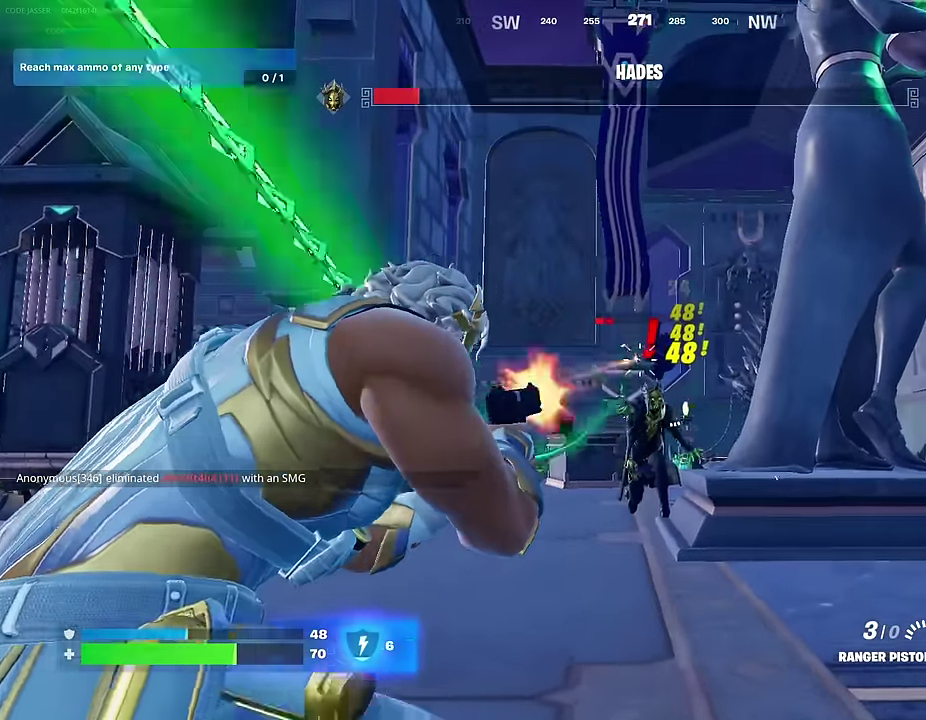
{"dt_ms": 500, "buttons": ["L1"], "left_stick": "up", "right_stick": "center", "events": [[17, "right_stick", "down"], [117, "L2", "up"], [133, "right_stick", "center"], [317, "R2", "up"], [433, "L1", "down"]]}
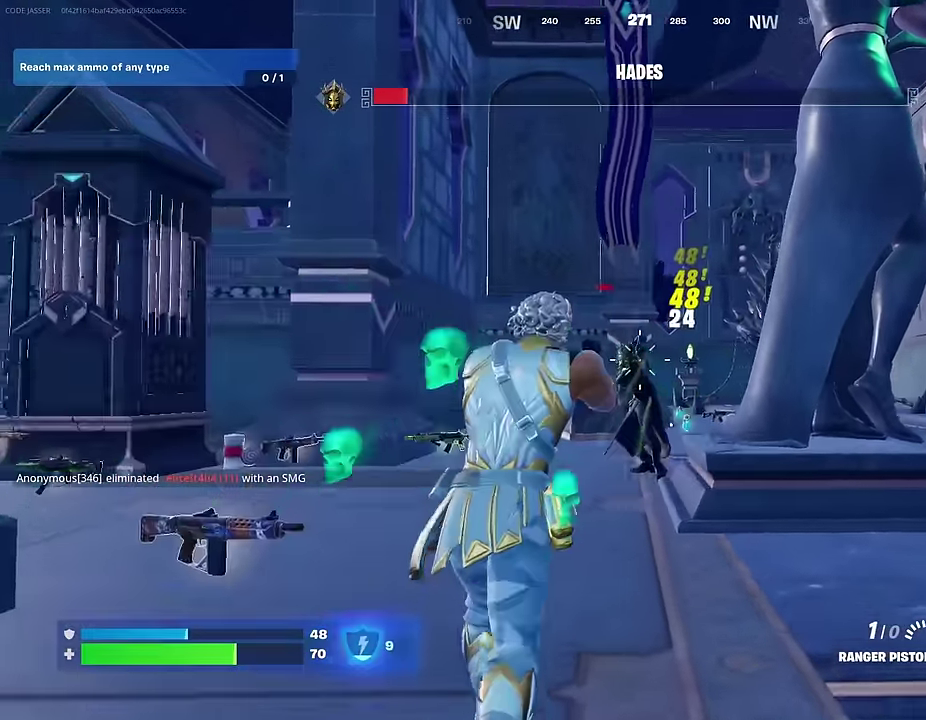
{"dt_ms": 400, "buttons": [], "left_stick": "up", "right_stick": "up-right", "events": [[67, "L1", "up"], [83, "left_stick", "up-left"], [217, "left_stick", "up"], [383, "right_stick", "up-right"]]}
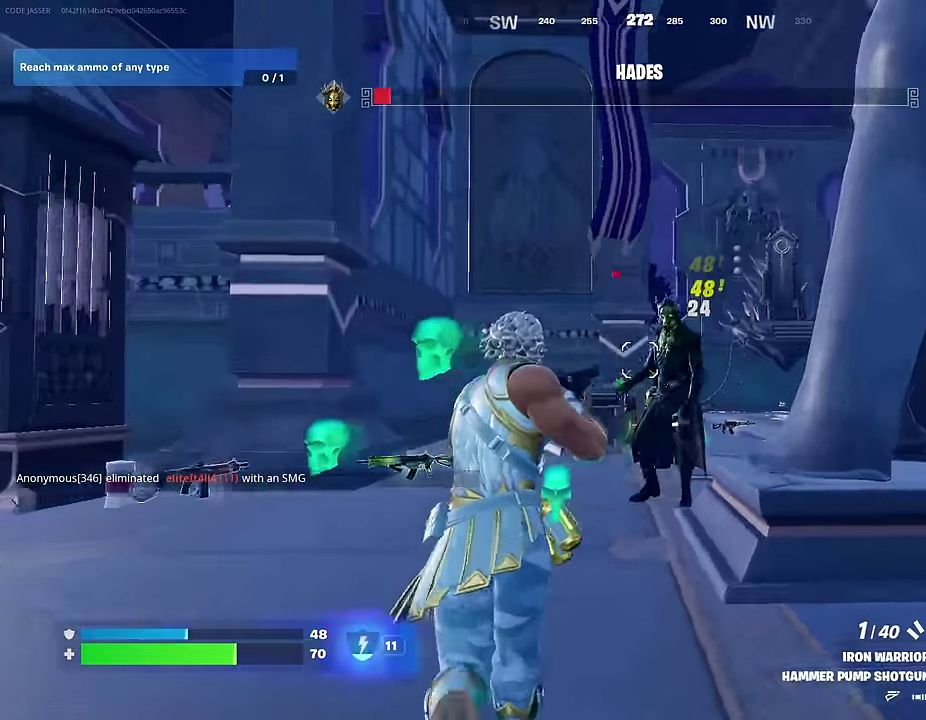
{"dt_ms": 600, "buttons": [], "left_stick": "up-left", "right_stick": "down-right", "events": [[67, "R2", "down"], [100, "right_stick", "center"], [133, "R2", "up"], [200, "right_stick", "left"], [233, "left_stick", "up-left"], [400, "right_stick", "center"], [483, "right_stick", "down-right"]]}